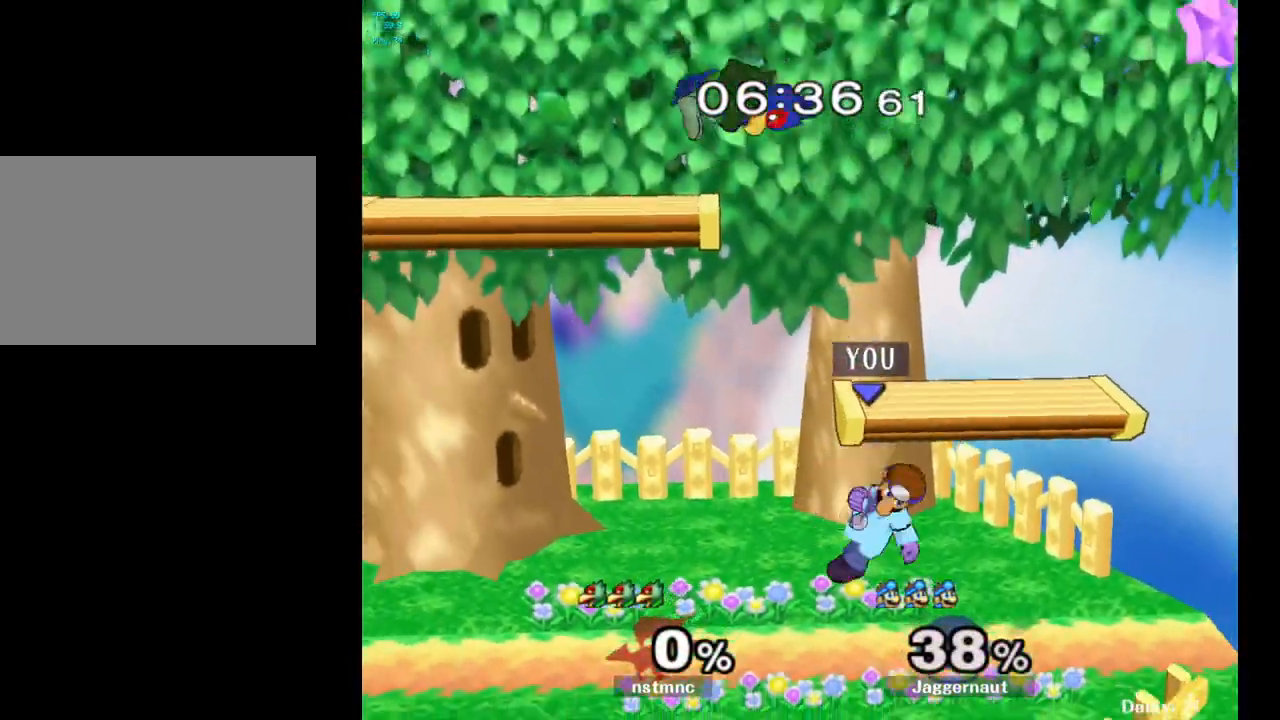
Gameplay with a controller (Nintendo layout); each line is a JSON object with the inputs held at the frame after it. "events" lists button and stick changes between this image and that frame as [ms after this image, input, new state], when the widget could be followed in between. Not read: L3 R3.
{"buttons": [], "left_stick": "right", "right_stick": "center", "events": [[117, "R1", "down"], [233, "R1", "up"], [233, "left_stick", "center"], [450, "left_stick", "right"]]}
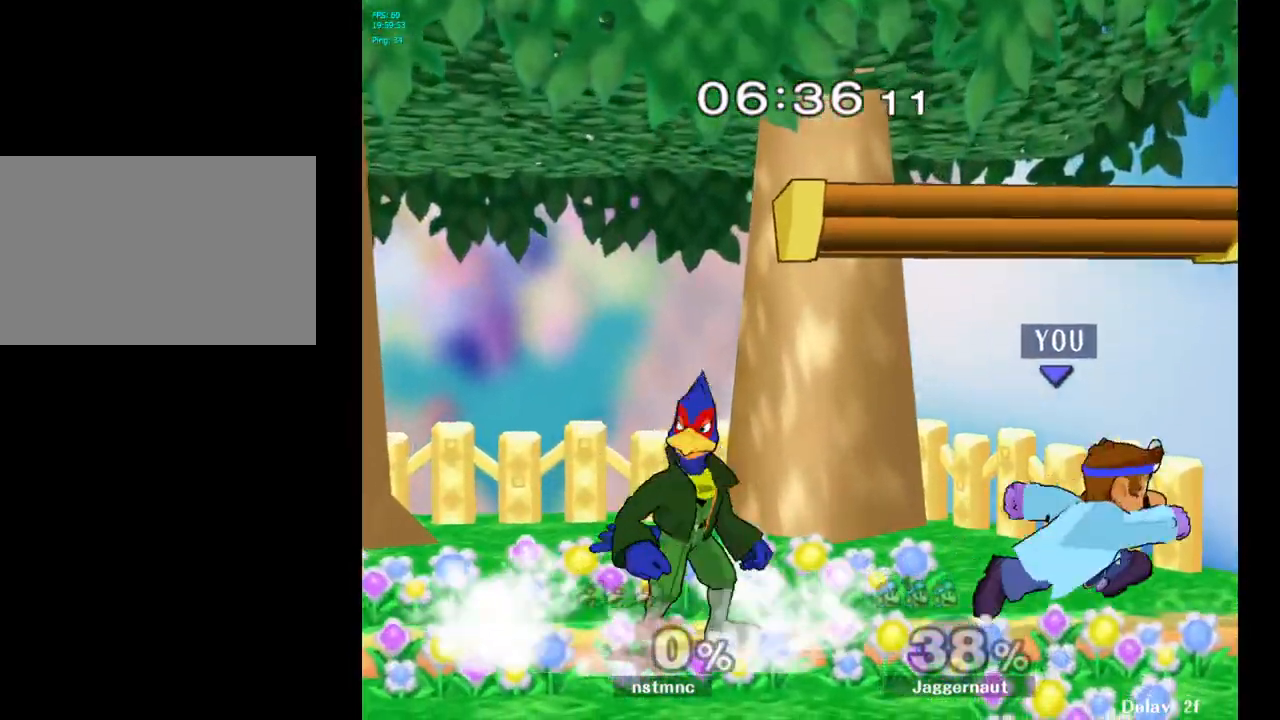
{"buttons": [], "left_stick": "up-right", "right_stick": "center", "events": [[33, "left_stick", "left"], [133, "A", "down"], [283, "A", "up"], [283, "left_stick", "center"], [500, "left_stick", "up-right"]]}
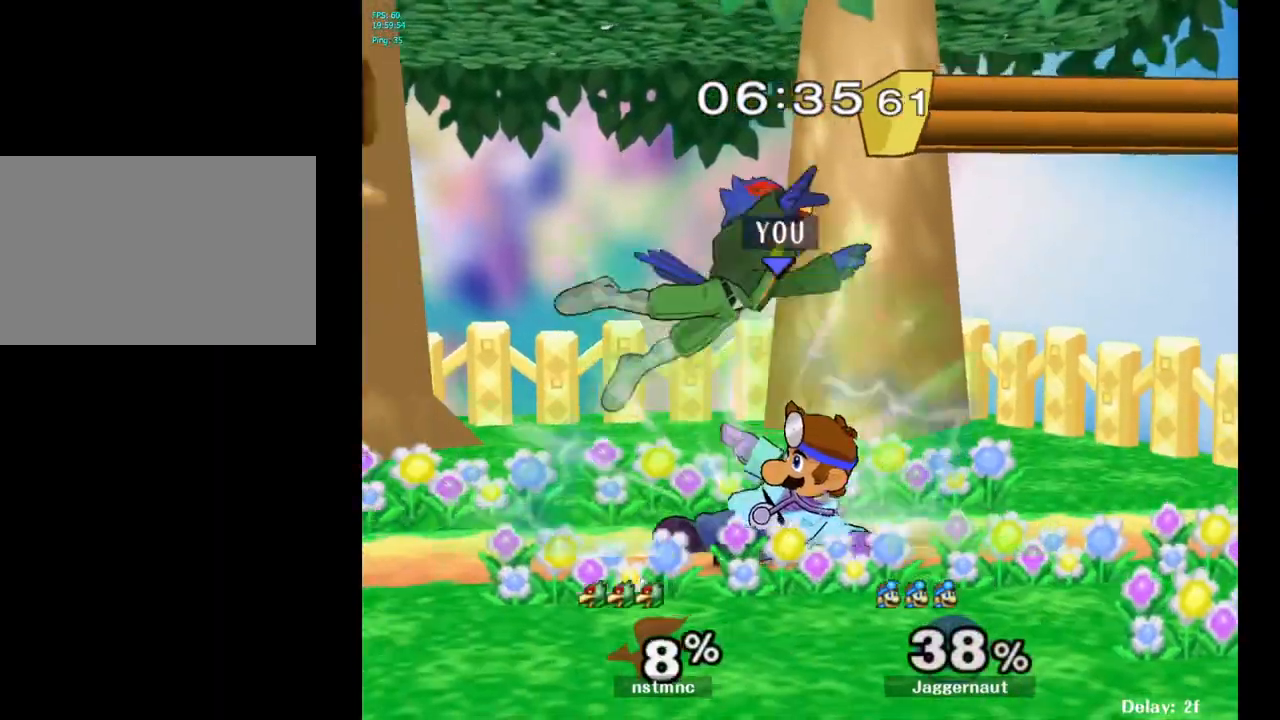
{"buttons": ["A"], "left_stick": "up", "right_stick": "center", "events": [[200, "left_stick", "up"], [283, "A", "down"], [350, "A", "up"], [433, "A", "down"]]}
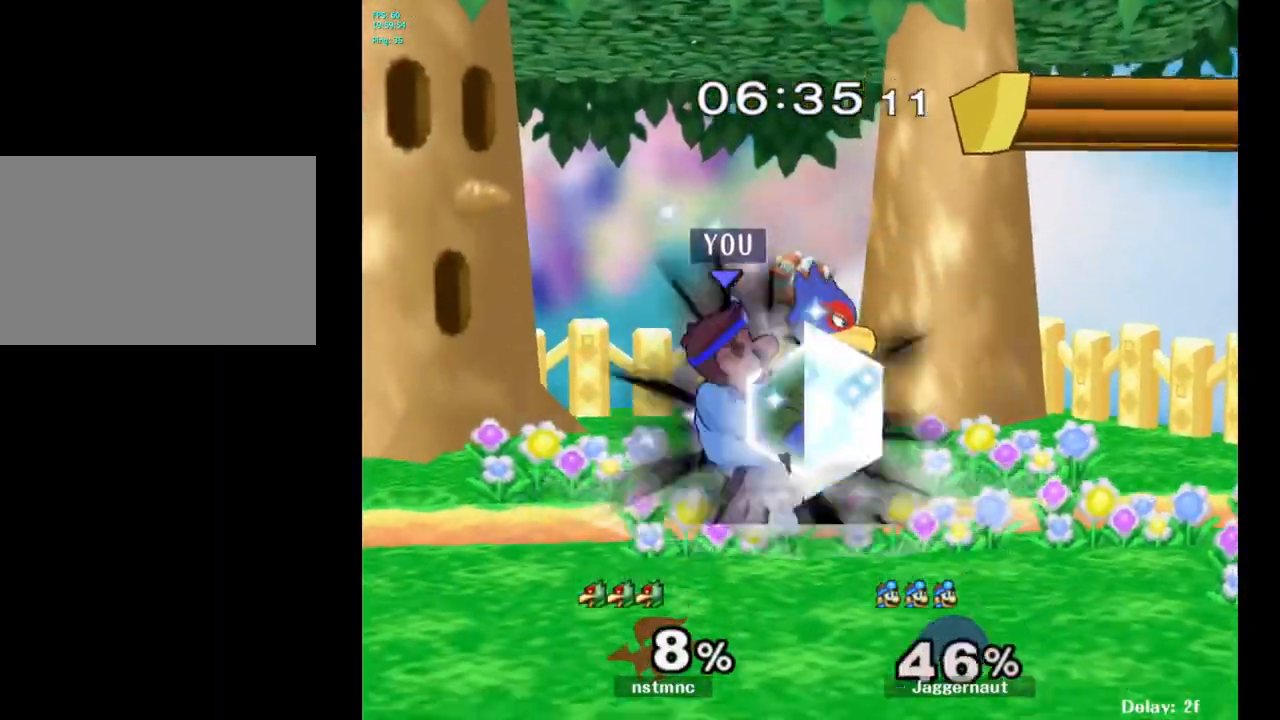
{"buttons": [], "left_stick": "left", "right_stick": "center", "events": [[17, "A", "up"], [83, "A", "down"], [200, "A", "up"], [233, "left_stick", "center"], [500, "left_stick", "left"]]}
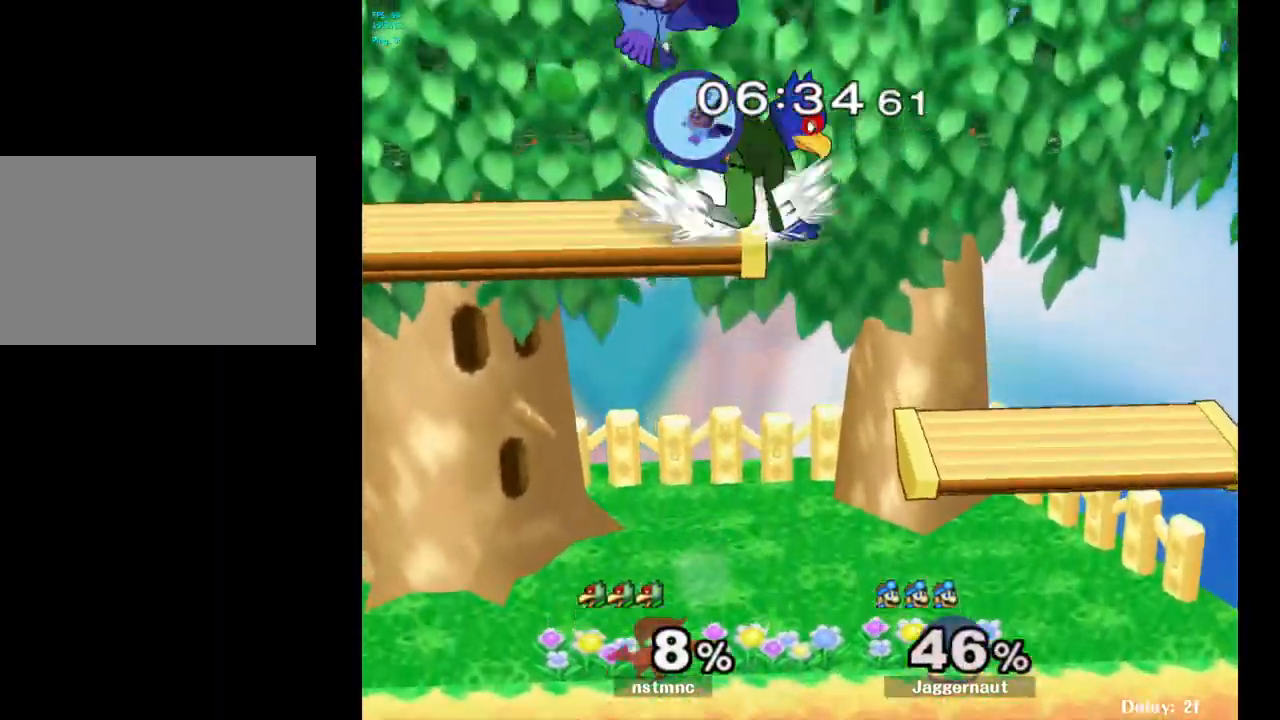
{"buttons": [], "left_stick": "up", "right_stick": "center", "events": [[183, "left_stick", "center"], [383, "Y", "down"], [433, "left_stick", "up"], [467, "Y", "up"]]}
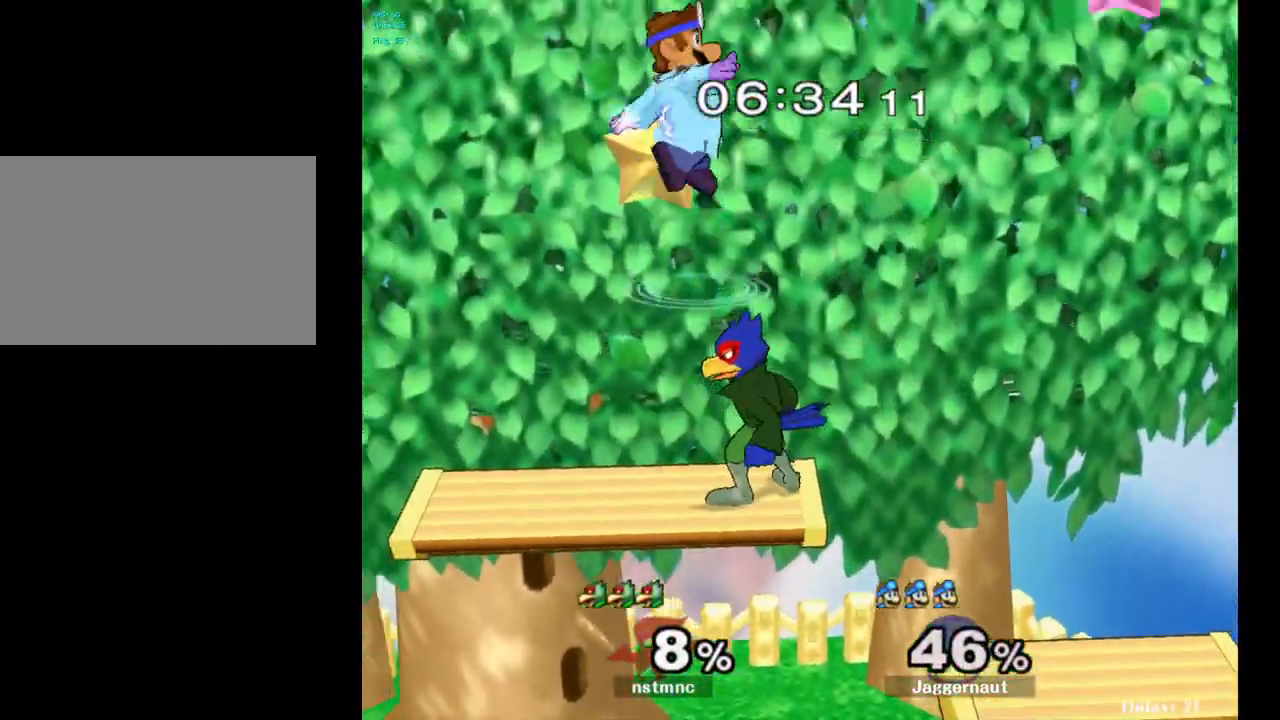
{"buttons": [], "left_stick": "down-left", "right_stick": "center", "events": [[33, "Y", "down"], [133, "Y", "up"], [317, "left_stick", "center"], [383, "right_stick", "down"], [400, "left_stick", "down-left"], [467, "right_stick", "center"]]}
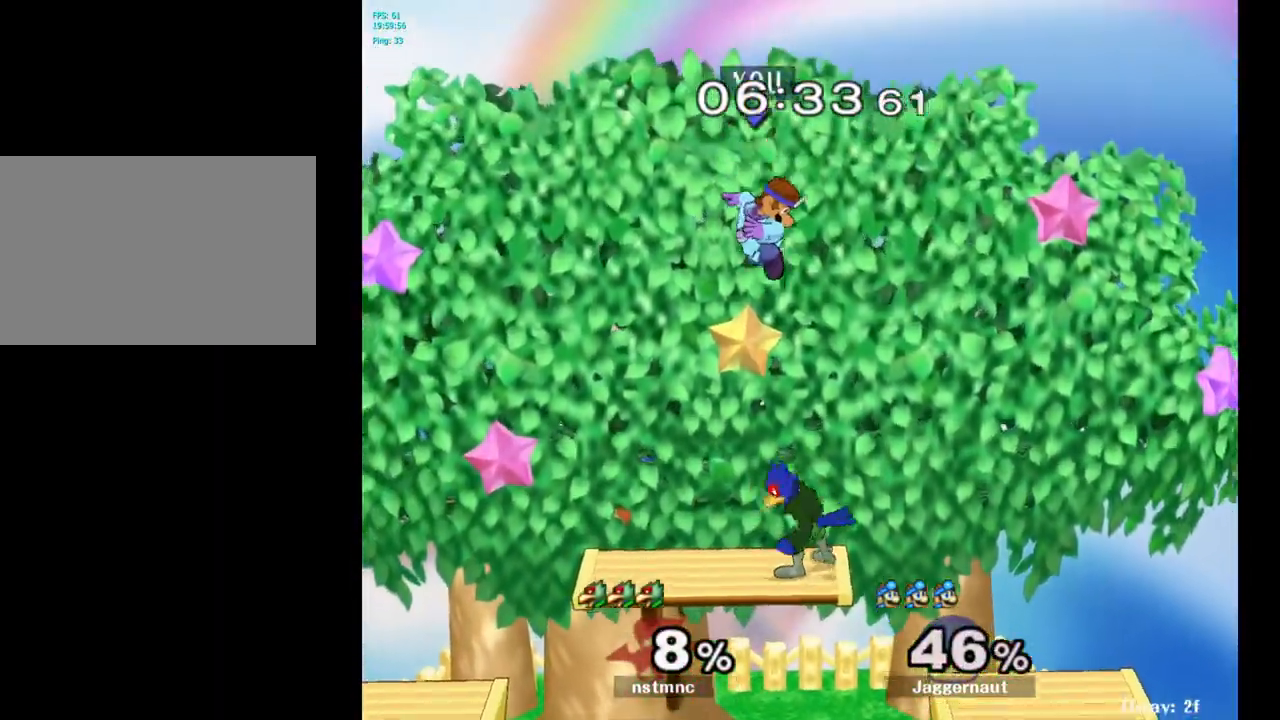
{"buttons": [], "left_stick": "up-right", "right_stick": "center", "events": [[50, "left_stick", "down-right"], [150, "left_stick", "right"], [333, "R1", "down"], [417, "left_stick", "up-right"], [467, "R1", "up"]]}
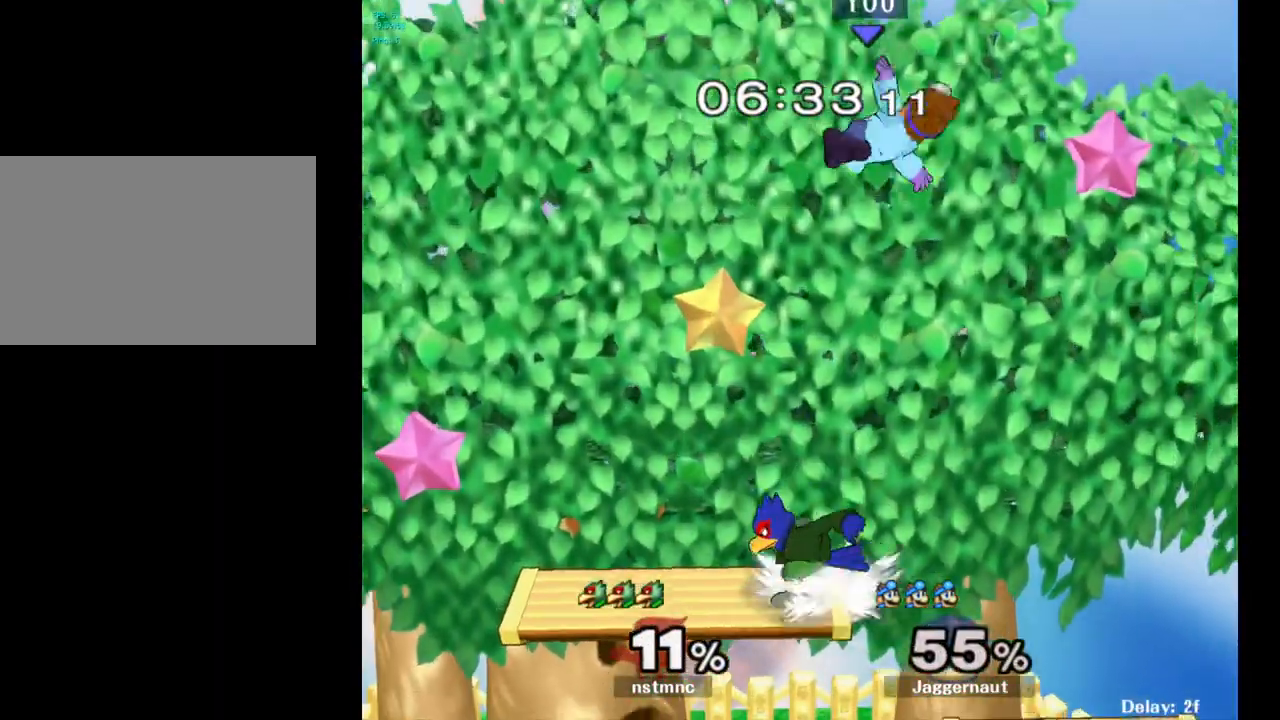
{"buttons": [], "left_stick": "up-left", "right_stick": "down", "events": [[150, "left_stick", "center"], [333, "left_stick", "up-left"], [483, "right_stick", "down"]]}
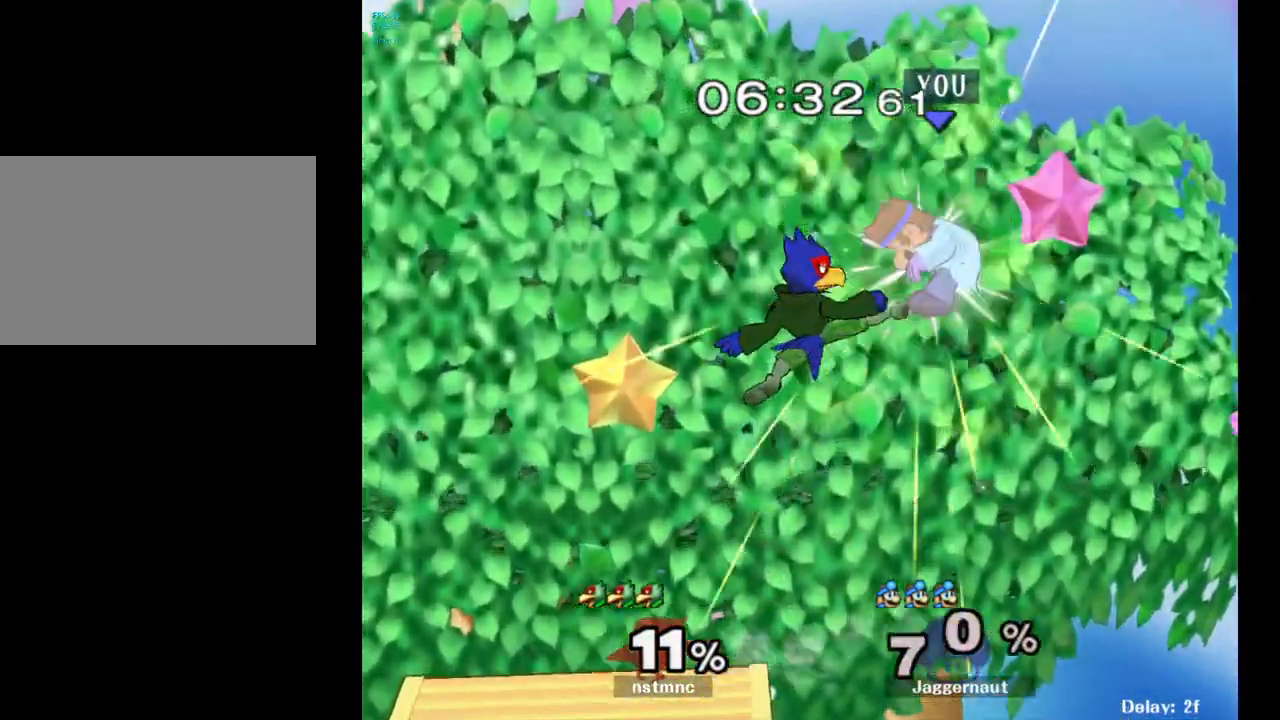
{"buttons": [], "left_stick": "left", "right_stick": "center", "events": [[17, "right_stick", "center"], [400, "left_stick", "left"]]}
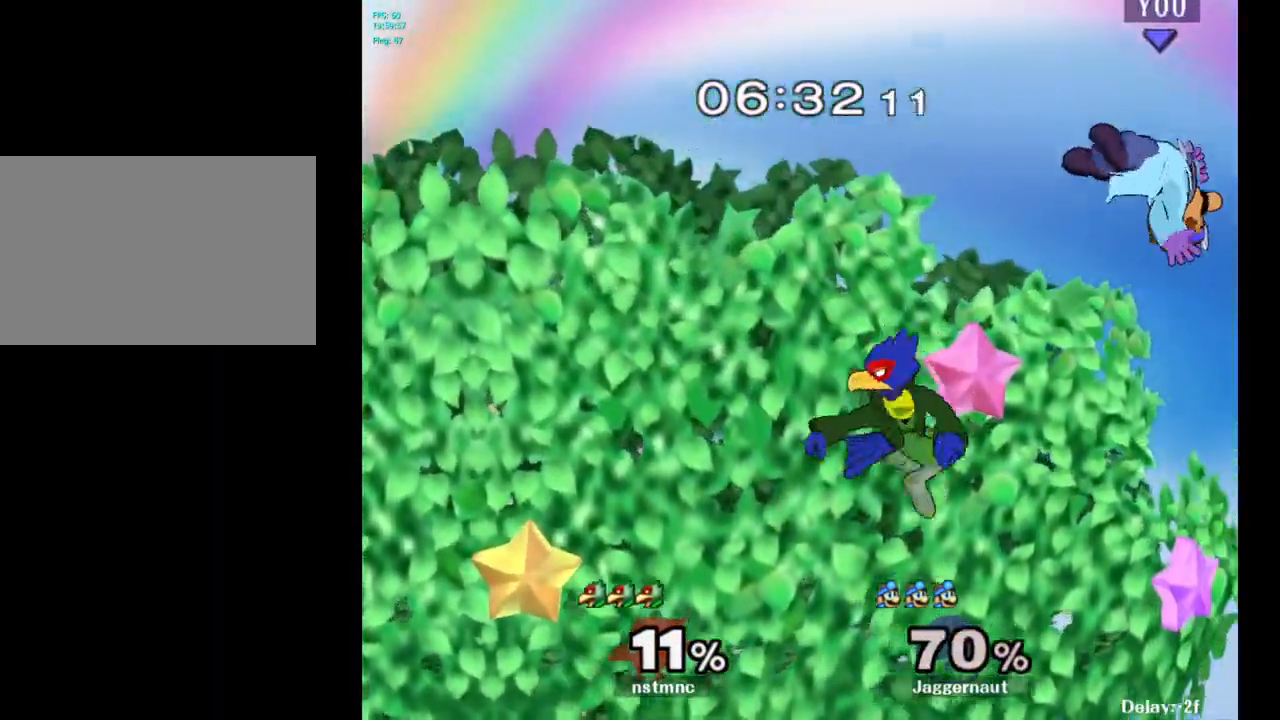
{"buttons": [], "left_stick": "left", "right_stick": "center", "events": [[333, "right_stick", "down"], [467, "right_stick", "center"]]}
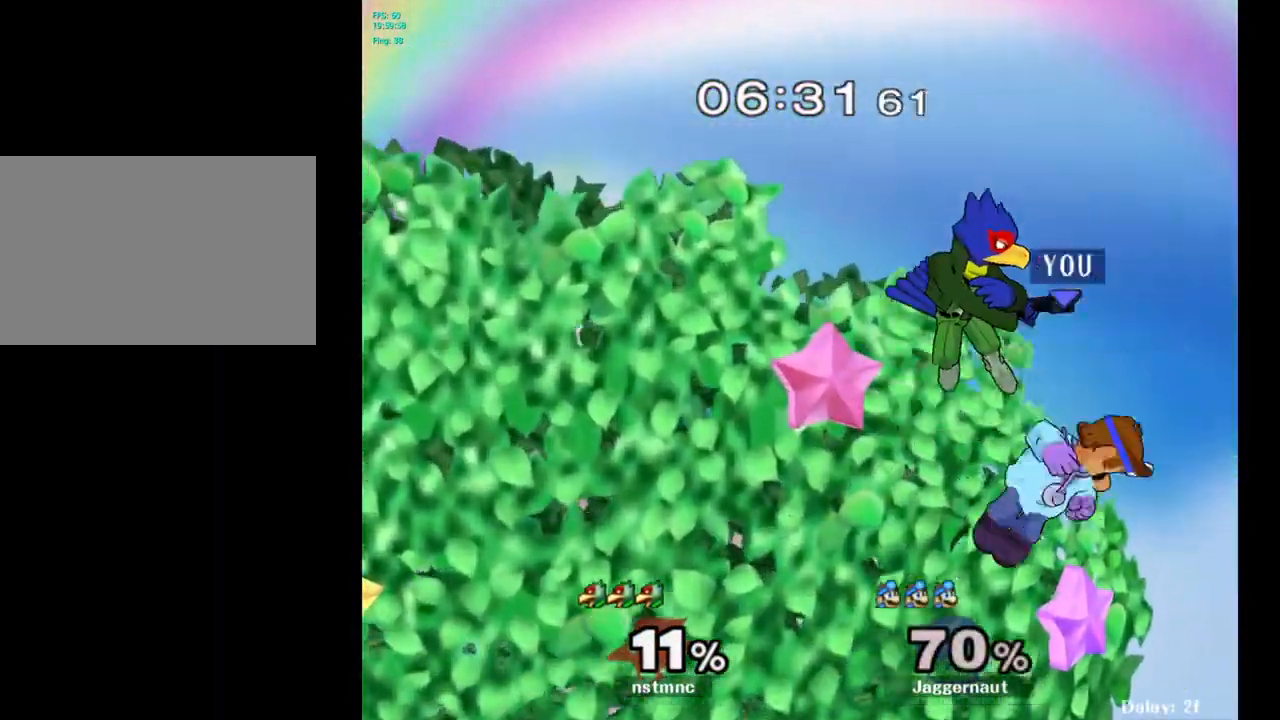
{"buttons": [], "left_stick": "left", "right_stick": "center", "events": []}
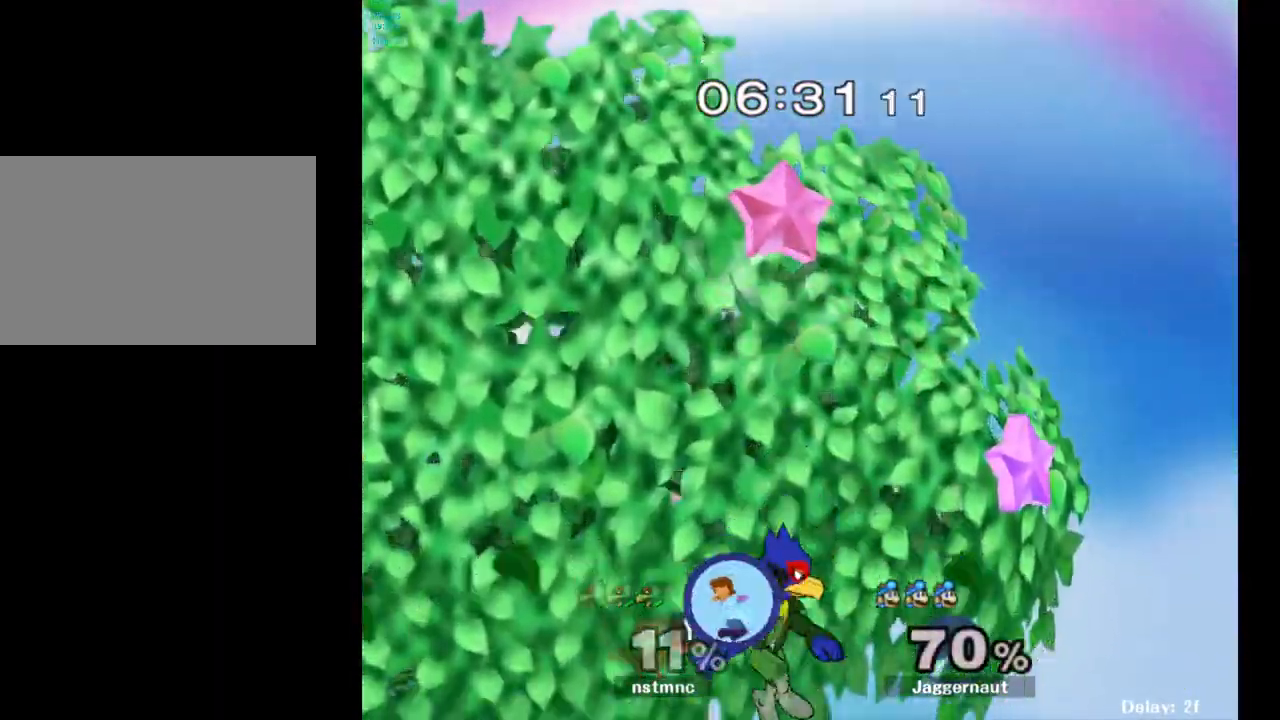
{"buttons": [], "left_stick": "down-left", "right_stick": "center", "events": [[333, "left_stick", "down-left"]]}
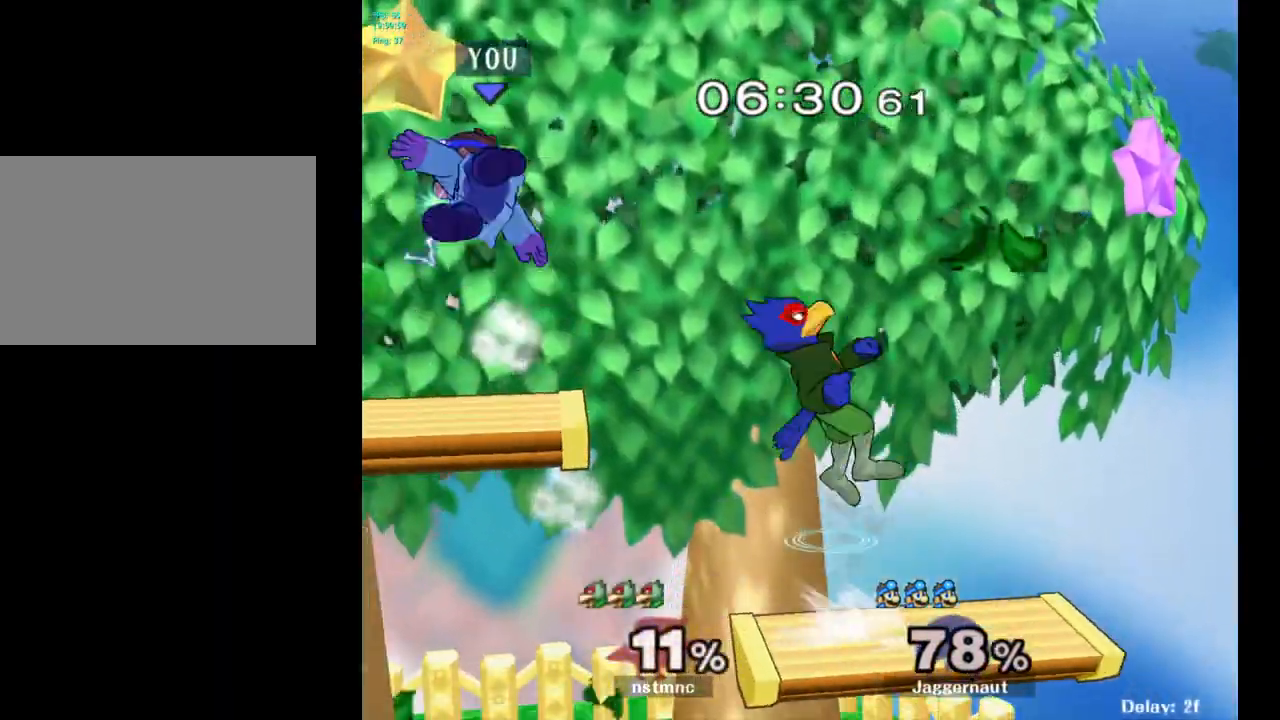
{"buttons": [], "left_stick": "left", "right_stick": "center", "events": [[50, "left_stick", "center"], [317, "left_stick", "left"]]}
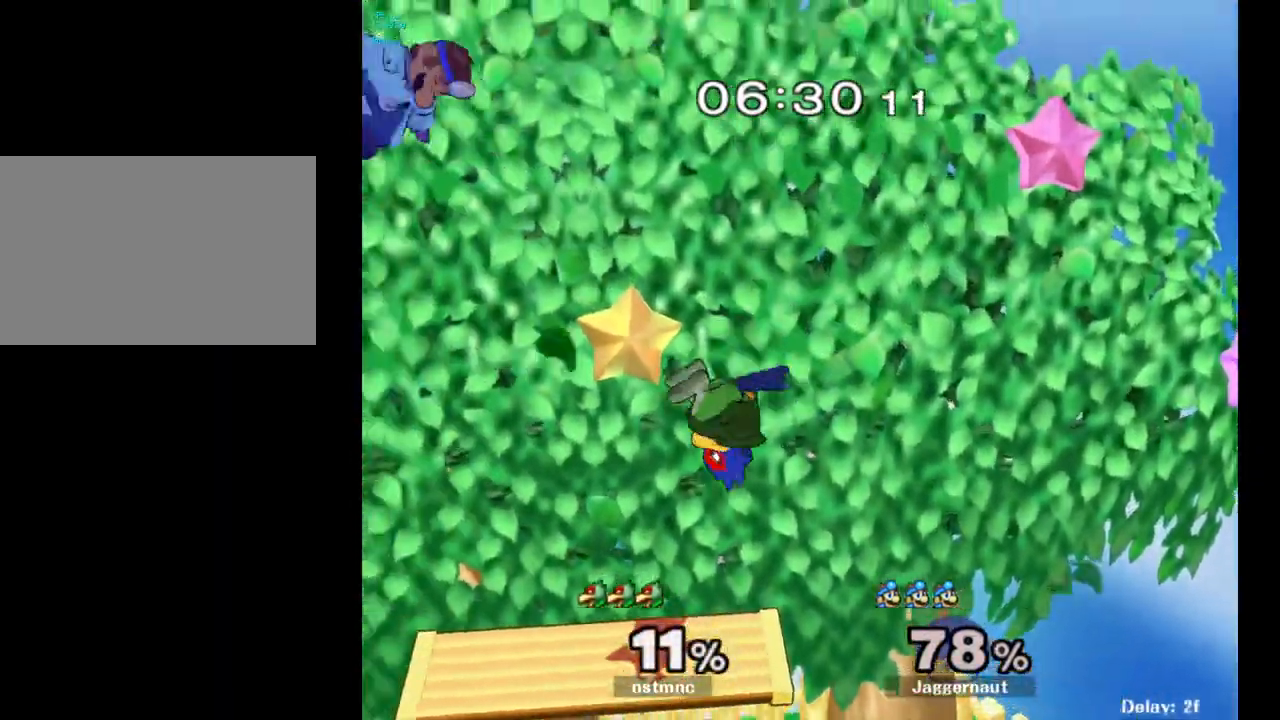
{"buttons": [], "left_stick": "right", "right_stick": "down", "events": [[83, "left_stick", "center"], [317, "left_stick", "right"], [500, "right_stick", "down"]]}
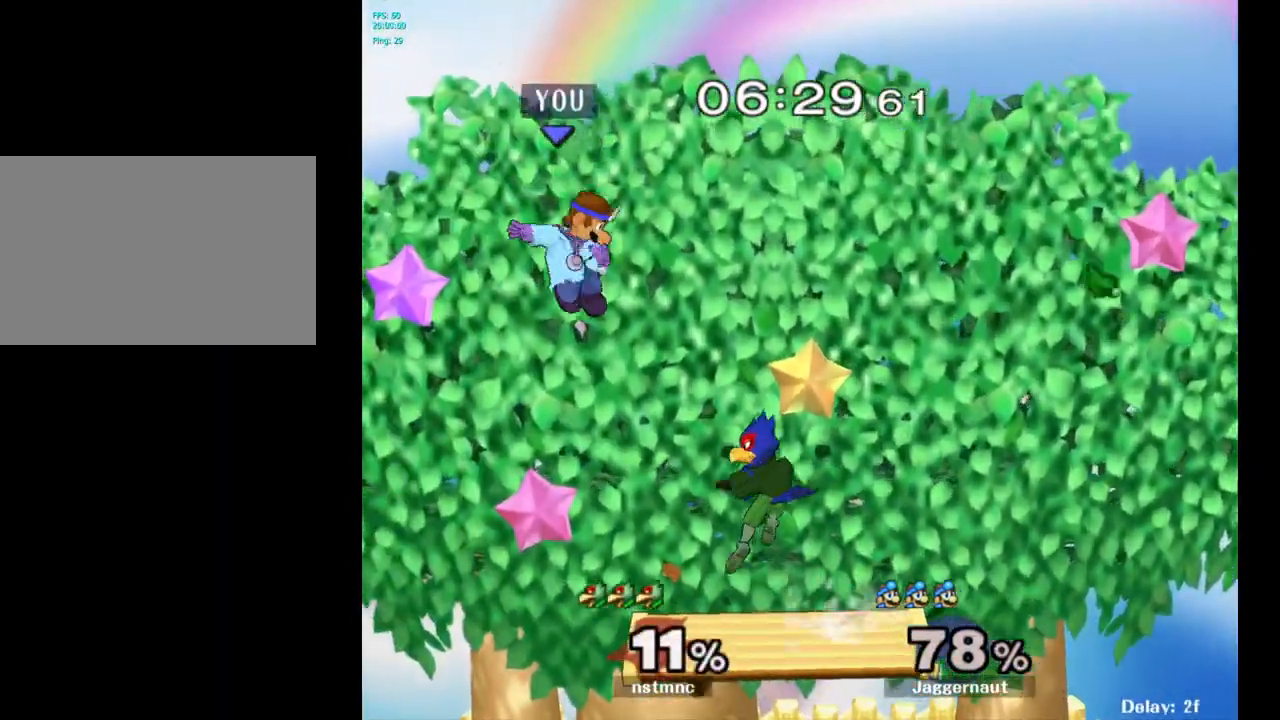
{"buttons": ["R1"], "left_stick": "down", "right_stick": "center", "events": [[83, "right_stick", "center"], [500, "R1", "down"], [500, "left_stick", "down"]]}
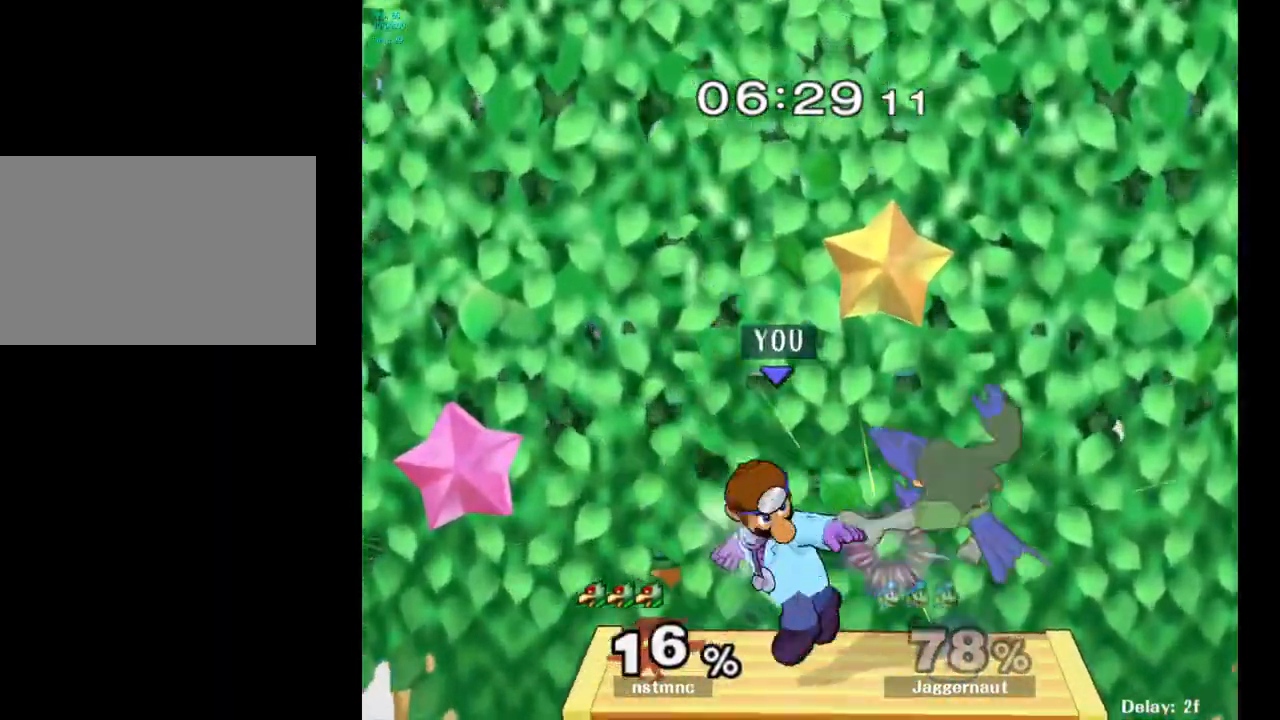
{"buttons": ["R1"], "left_stick": "center", "right_stick": "center", "events": [[183, "left_stick", "up-right"], [433, "left_stick", "center"]]}
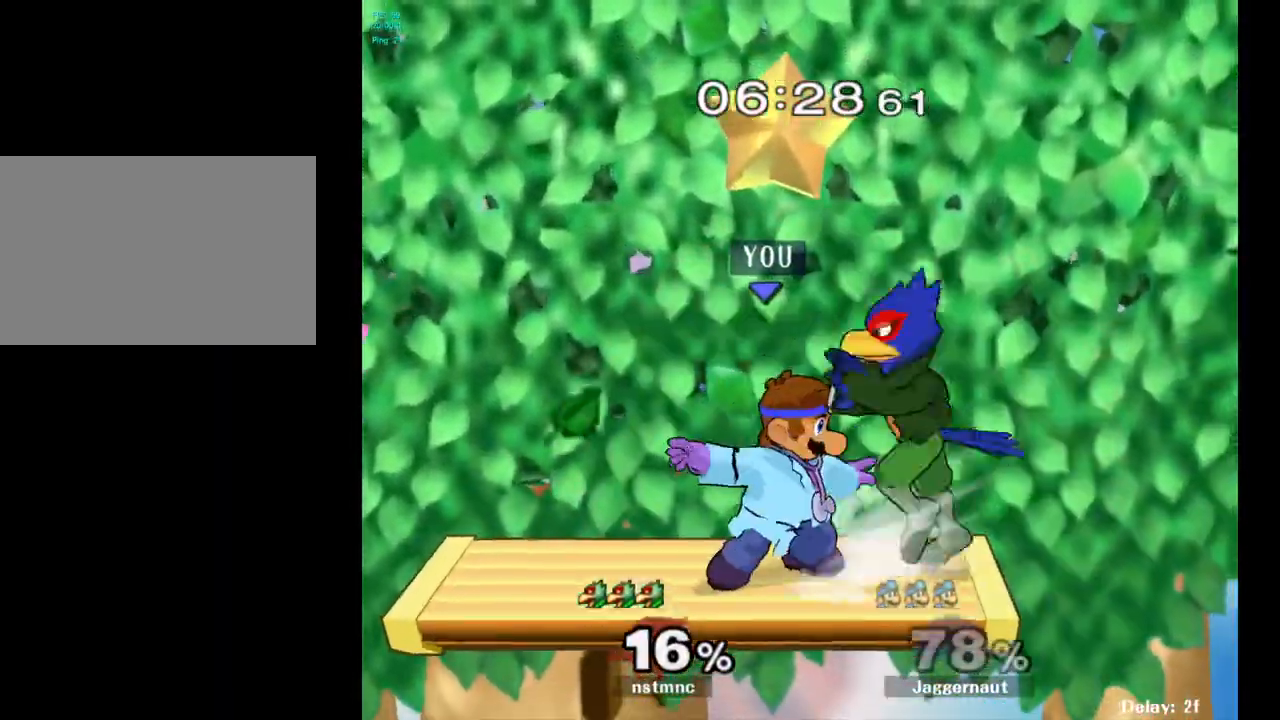
{"buttons": ["R1"], "left_stick": "center", "right_stick": "center", "events": [[183, "A", "down"], [350, "A", "up"]]}
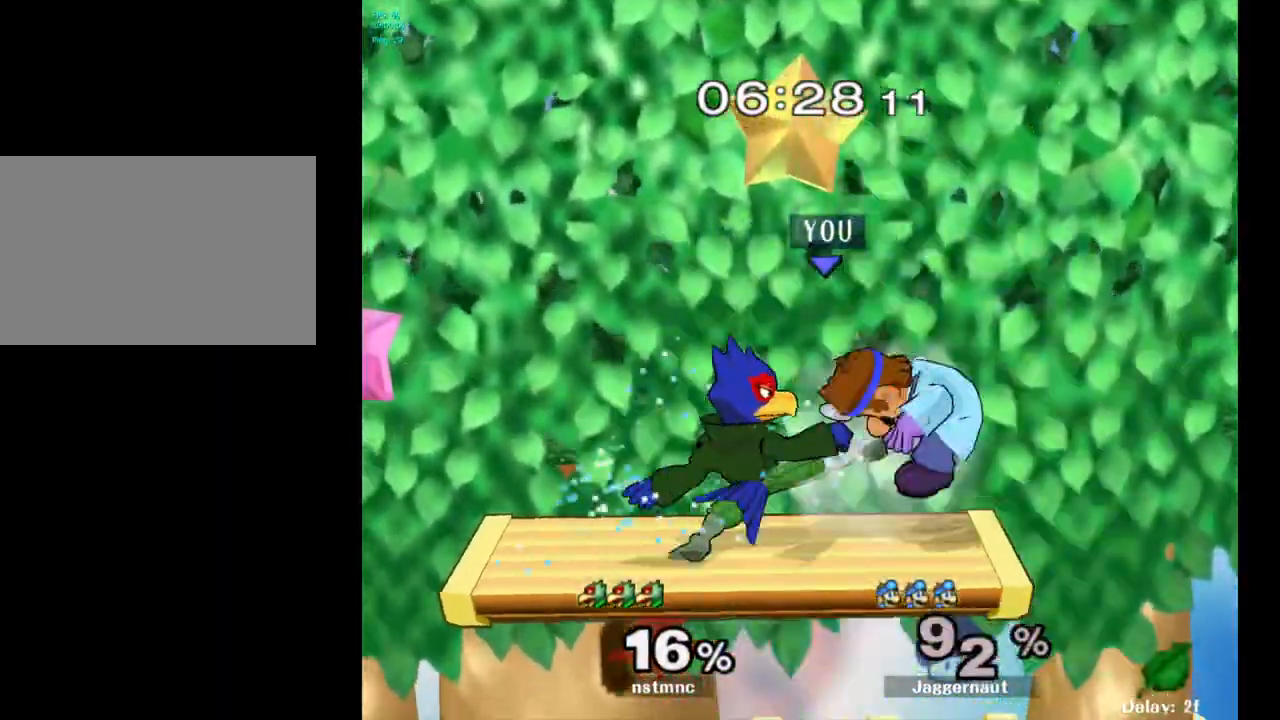
{"buttons": [], "left_stick": "left", "right_stick": "center", "events": [[283, "R1", "up"], [350, "left_stick", "left"]]}
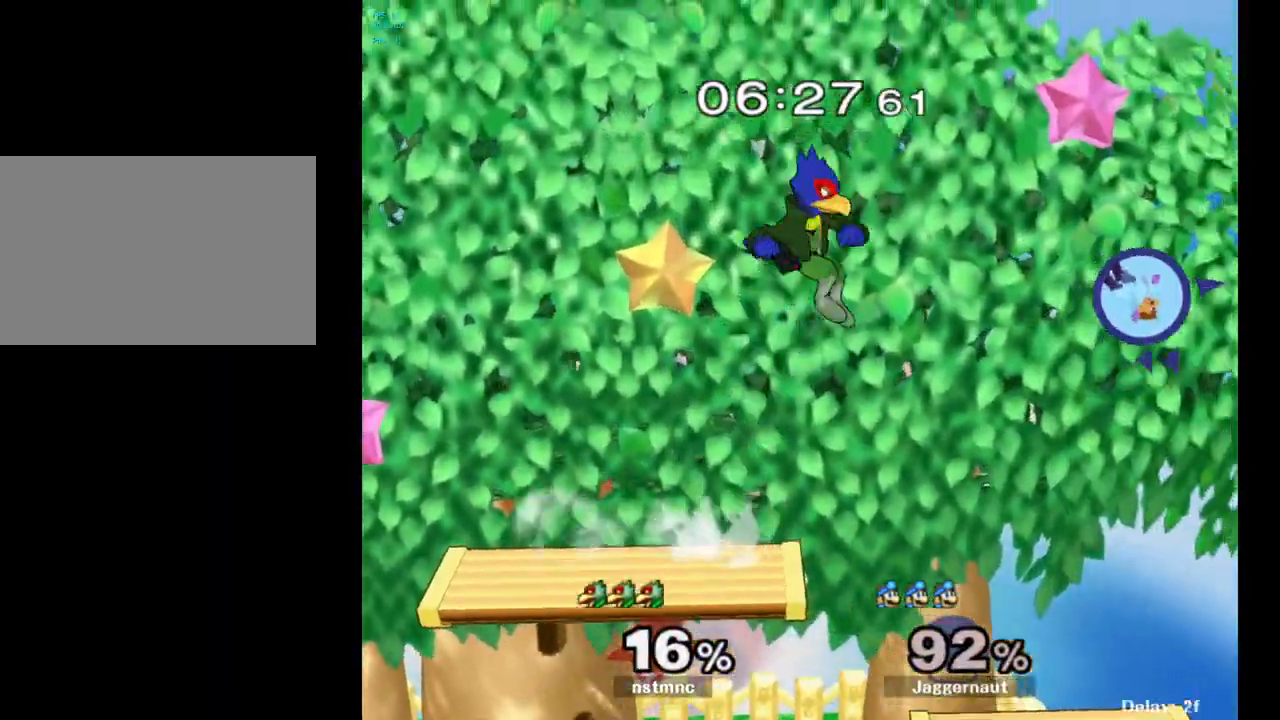
{"buttons": ["Y"], "left_stick": "left", "right_stick": "center", "events": [[483, "Y", "down"]]}
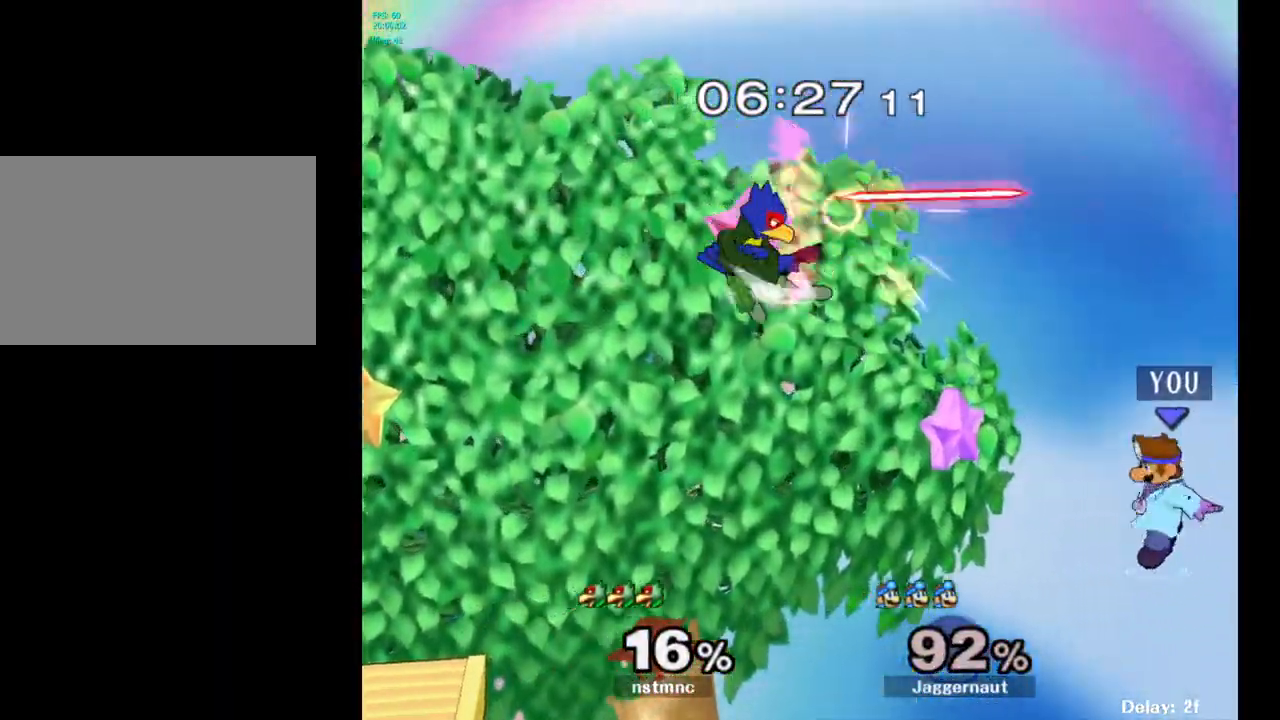
{"buttons": [], "left_stick": "left", "right_stick": "center", "events": [[183, "Y", "up"]]}
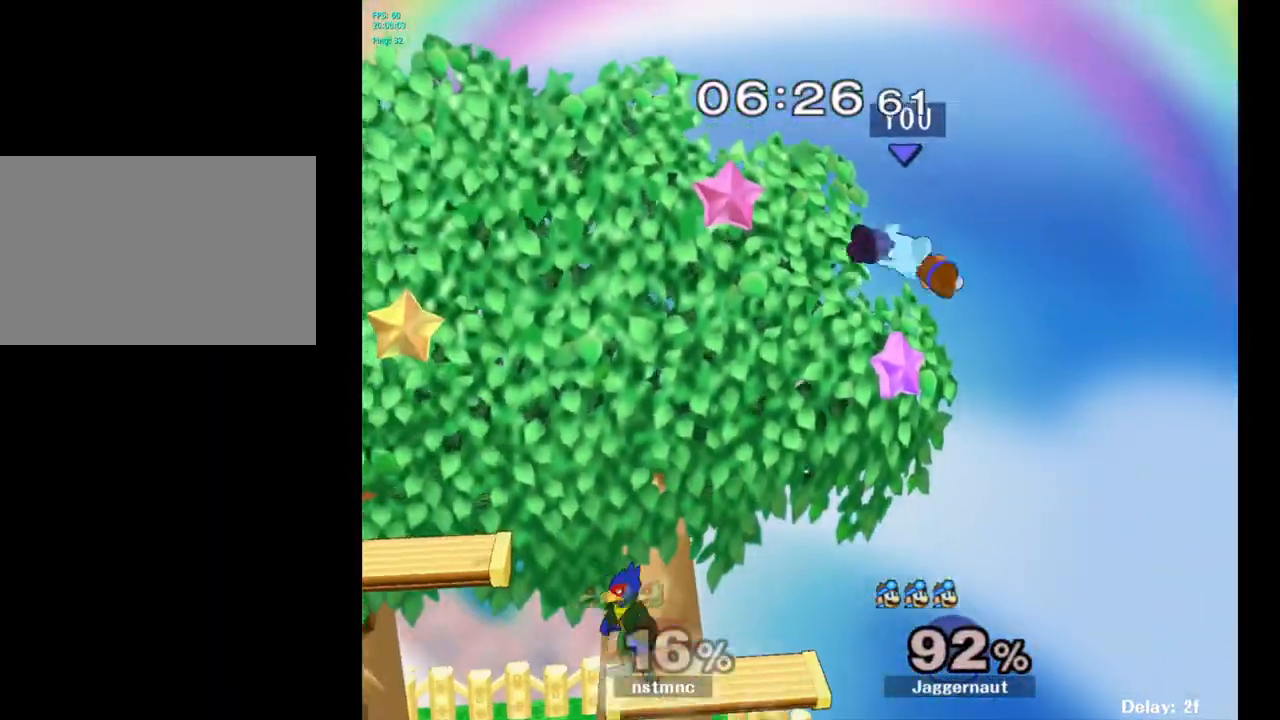
{"buttons": [], "left_stick": "left", "right_stick": "center", "events": [[67, "right_stick", "down"], [183, "right_stick", "center"]]}
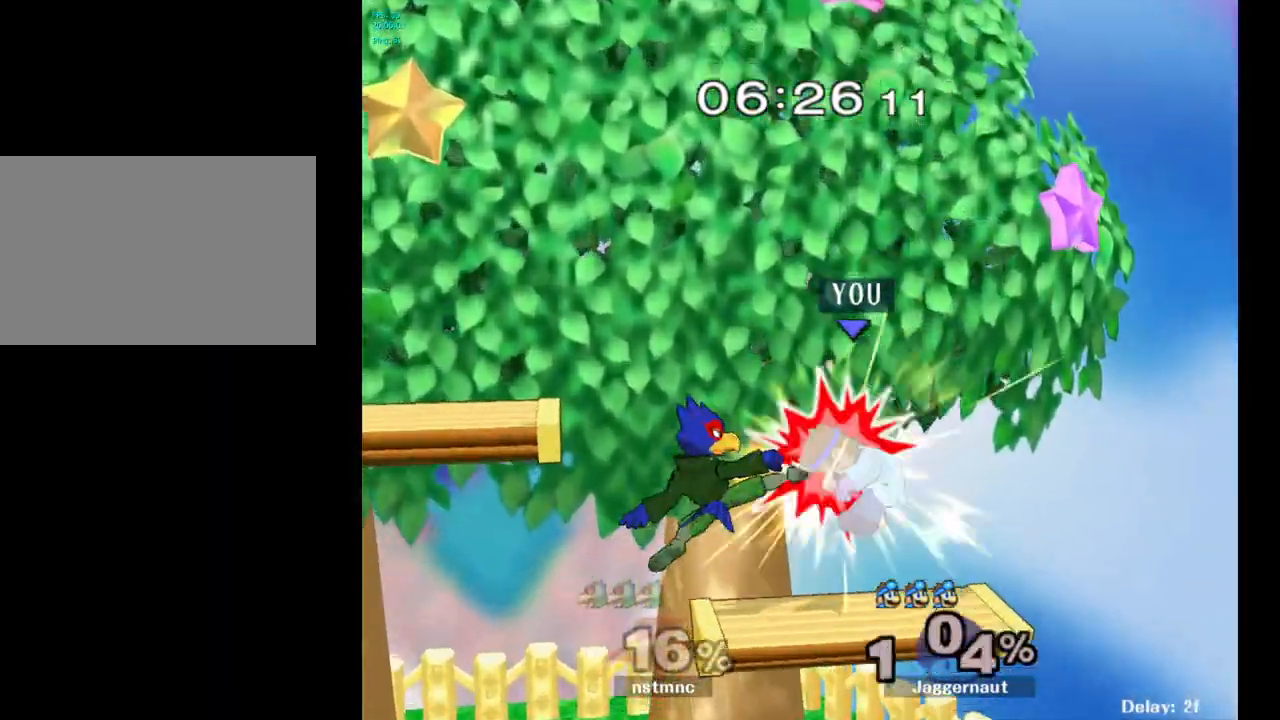
{"buttons": [], "left_stick": "left", "right_stick": "center", "events": [[100, "R1", "down"], [367, "R1", "up"]]}
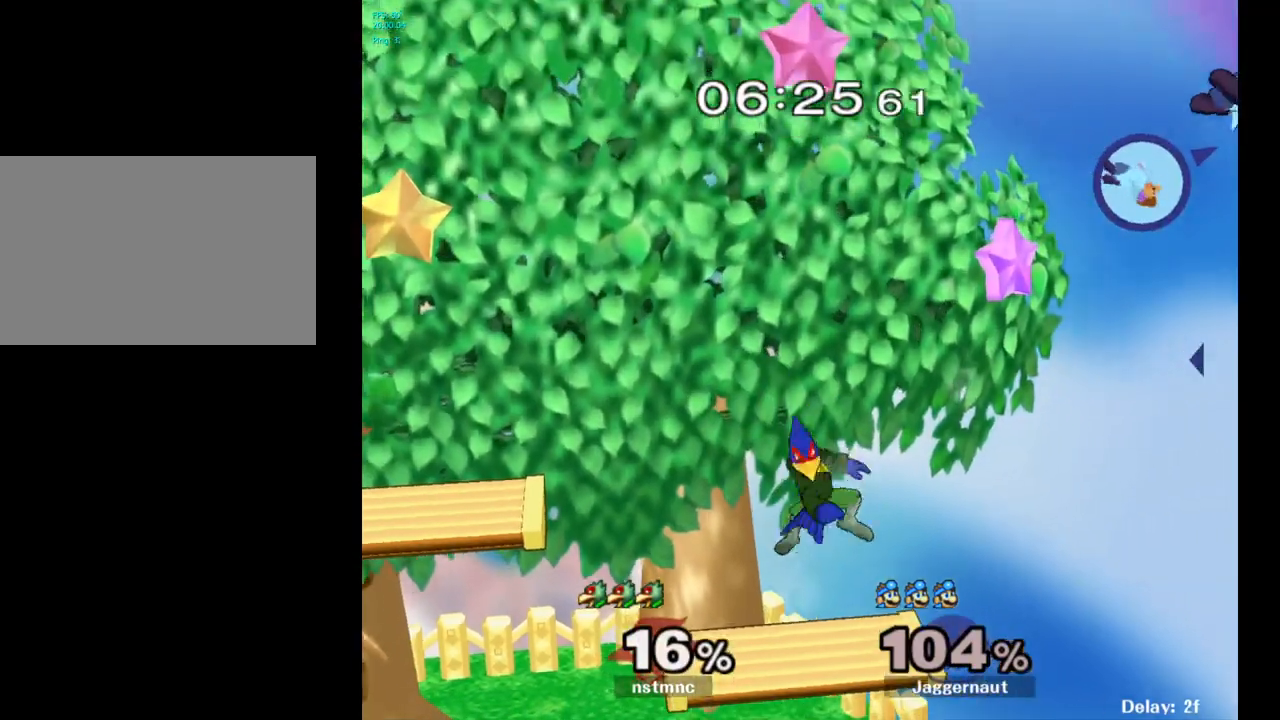
{"buttons": [], "left_stick": "left", "right_stick": "center", "events": [[67, "Y", "down"], [167, "Y", "up"], [233, "Y", "down"], [333, "Y", "up"], [383, "Y", "down"], [500, "Y", "up"]]}
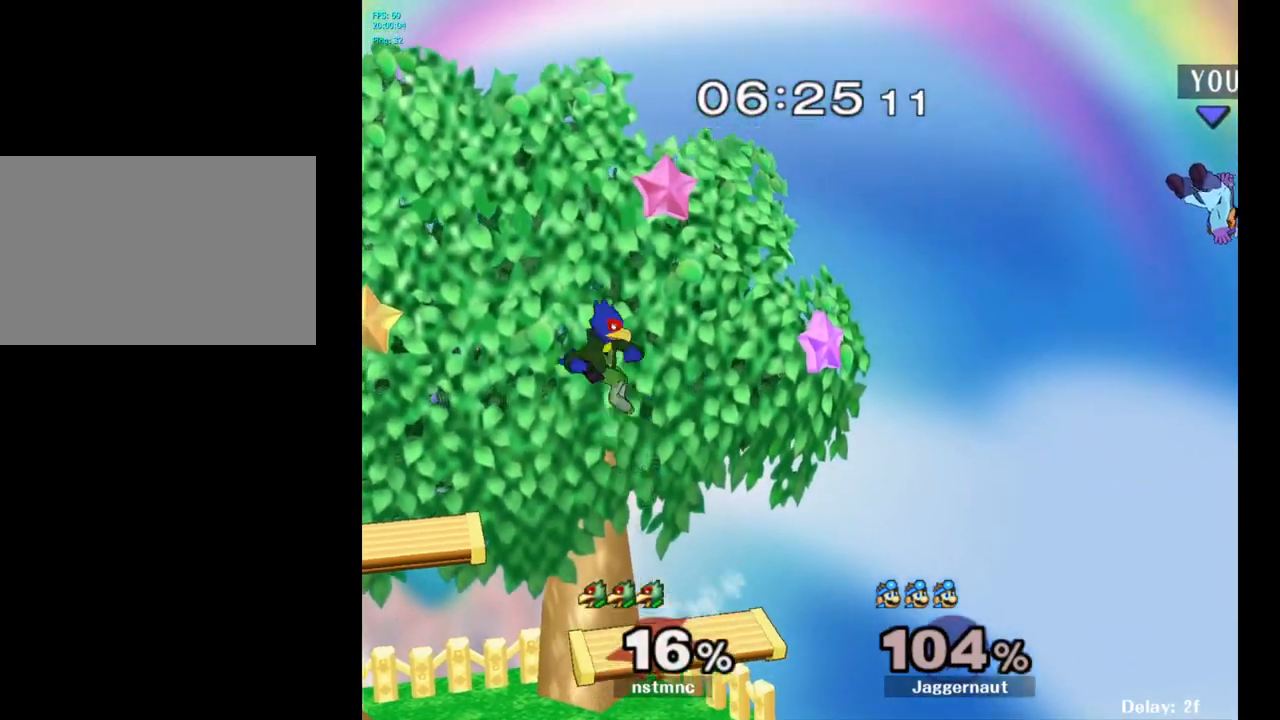
{"buttons": ["Y"], "left_stick": "left", "right_stick": "center", "events": [[50, "Y", "down"], [167, "Y", "up"], [217, "Y", "down"], [317, "Y", "up"], [417, "Y", "down"]]}
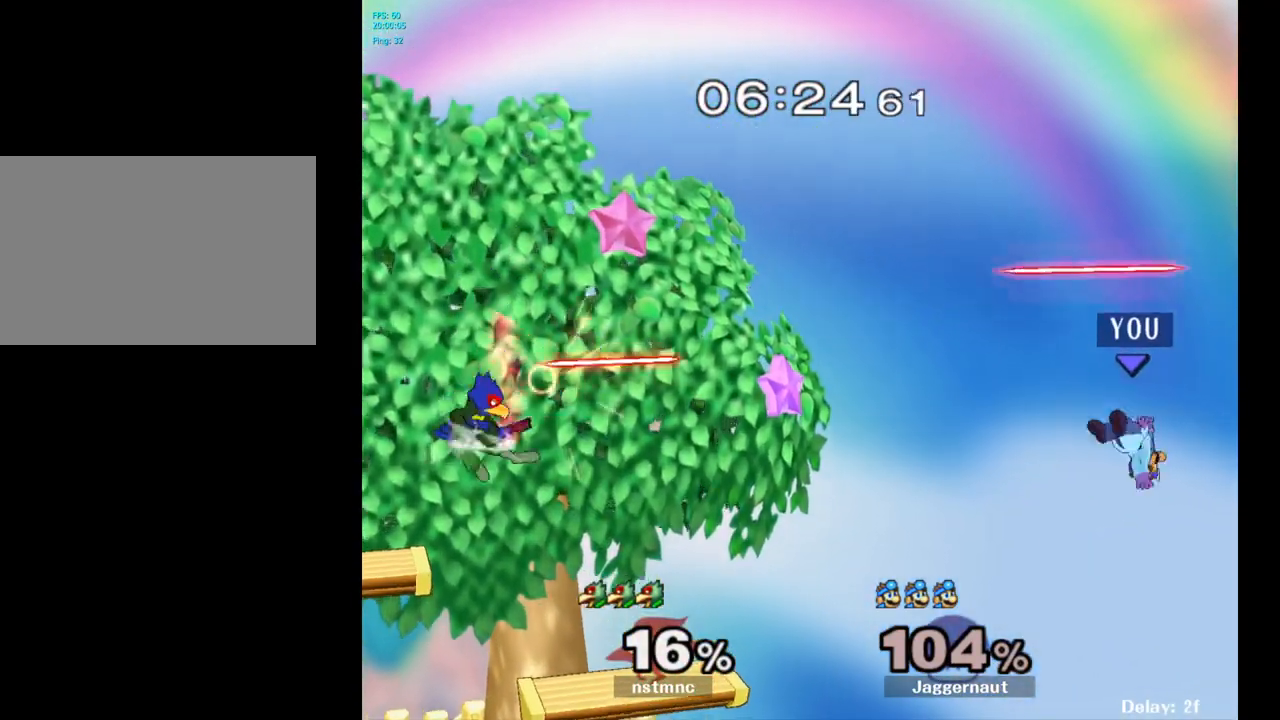
{"buttons": [], "left_stick": "left", "right_stick": "center", "events": [[17, "Y", "up"], [117, "Y", "down"], [217, "Y", "up"], [300, "Y", "down"], [450, "Y", "up"]]}
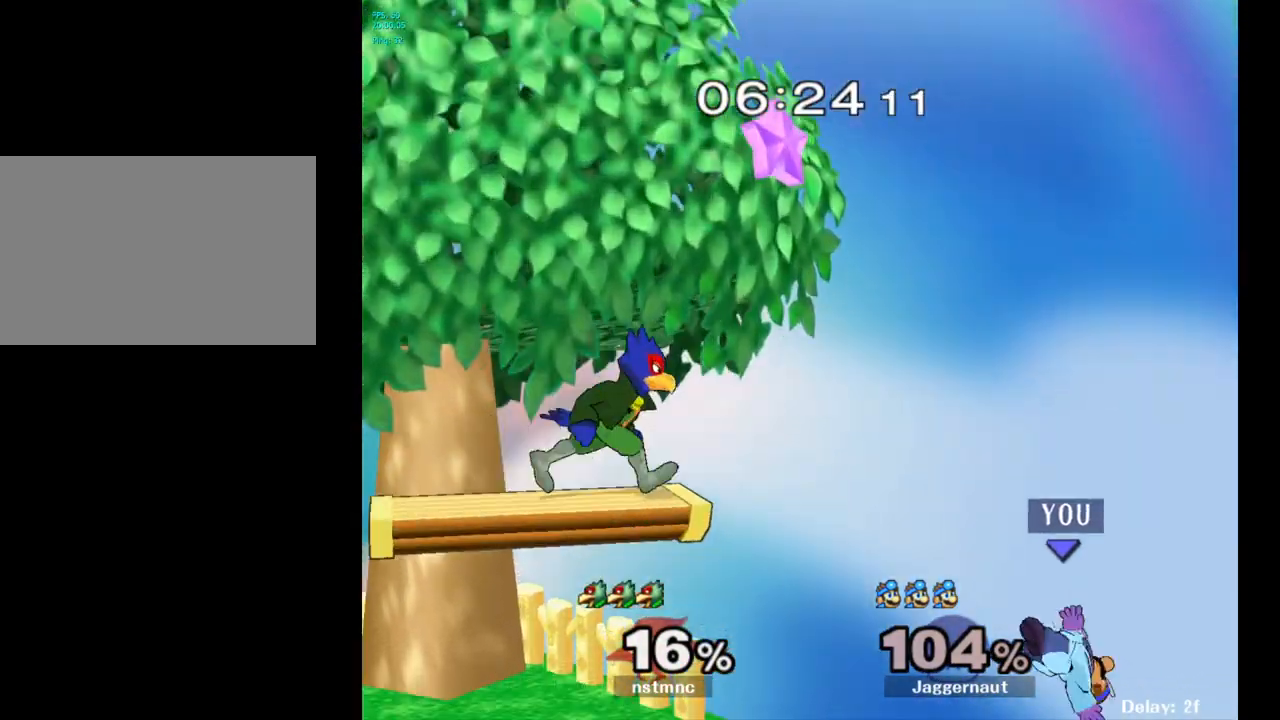
{"buttons": [], "left_stick": "up-left", "right_stick": "center", "events": [[217, "left_stick", "up-left"], [300, "B", "down"], [433, "B", "up"]]}
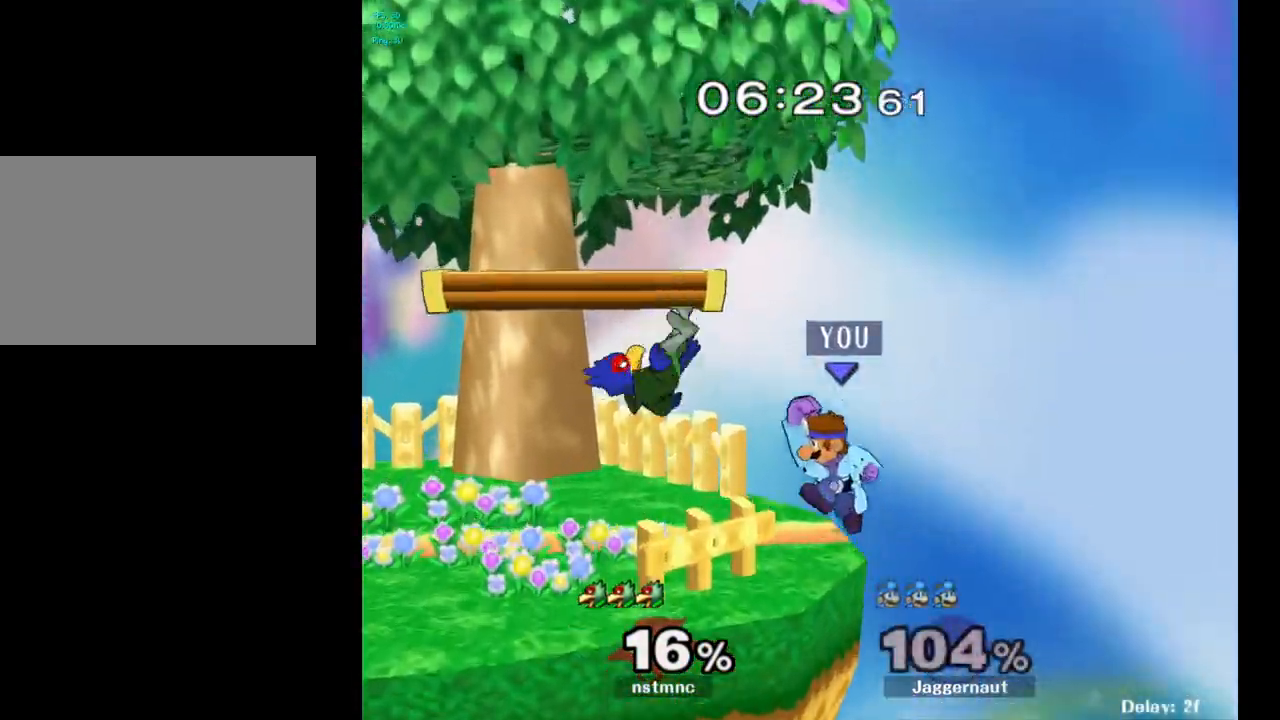
{"buttons": ["R1"], "left_stick": "down-left", "right_stick": "center", "events": [[183, "left_stick", "left"], [383, "R1", "down"], [383, "left_stick", "down-left"]]}
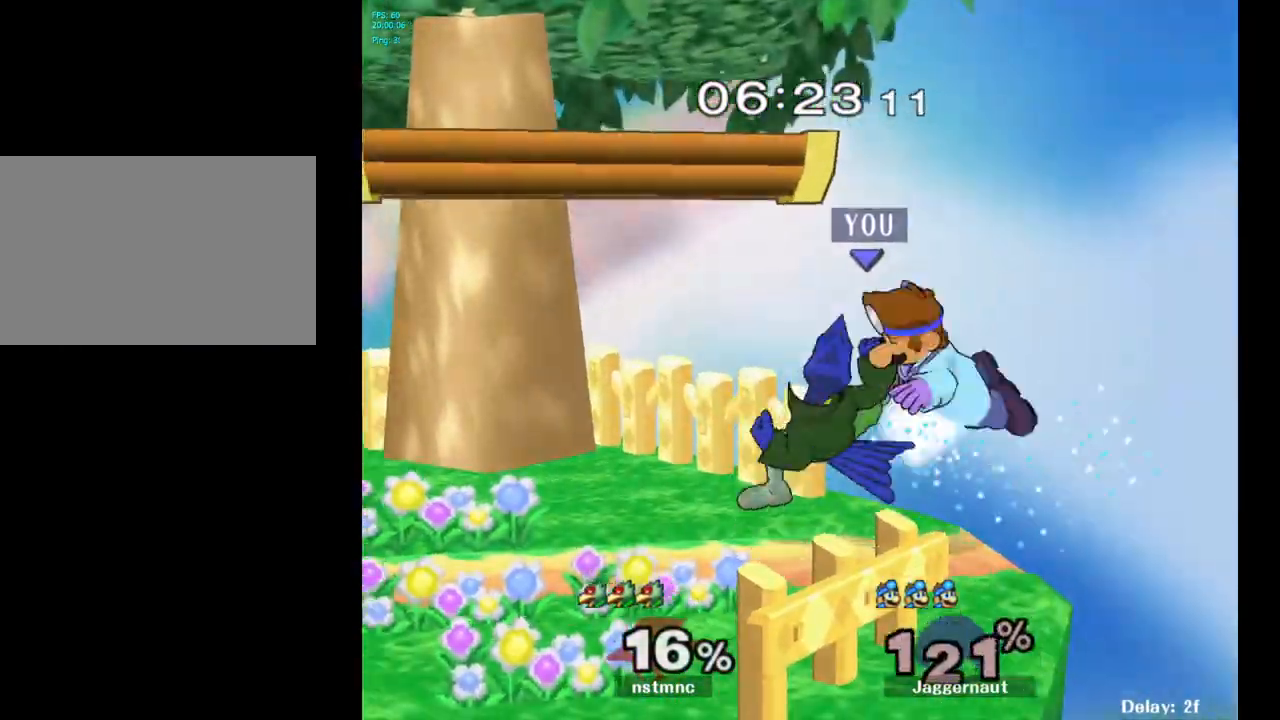
{"buttons": [], "left_stick": "left", "right_stick": "center", "events": [[33, "left_stick", "center"], [200, "left_stick", "left"], [267, "R1", "up"]]}
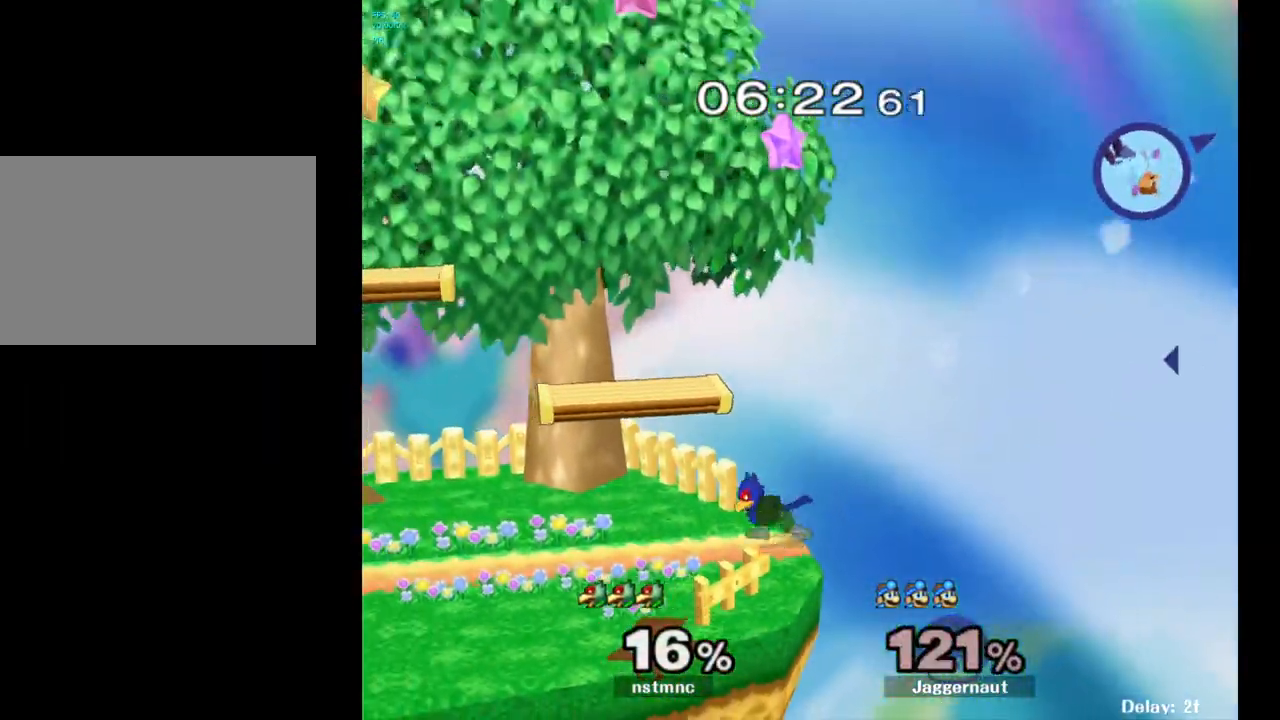
{"buttons": [], "left_stick": "left", "right_stick": "center", "events": []}
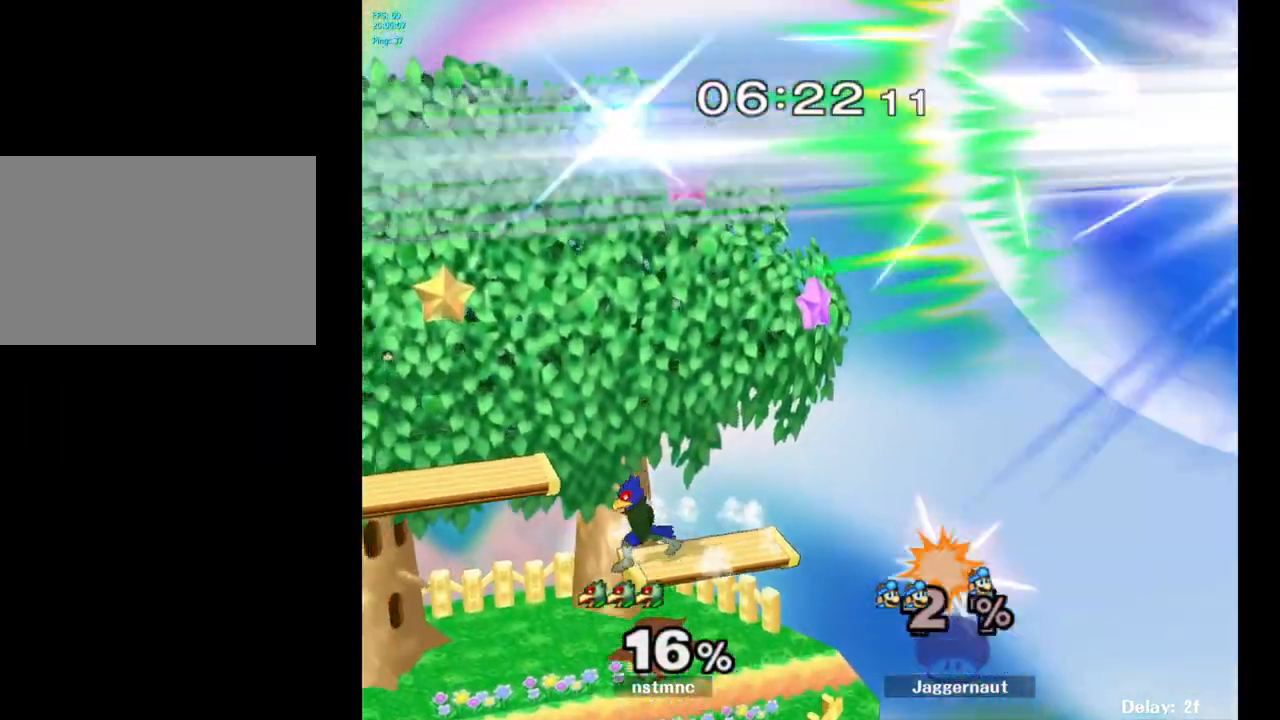
{"buttons": [], "left_stick": "center", "right_stick": "center", "events": [[200, "left_stick", "center"]]}